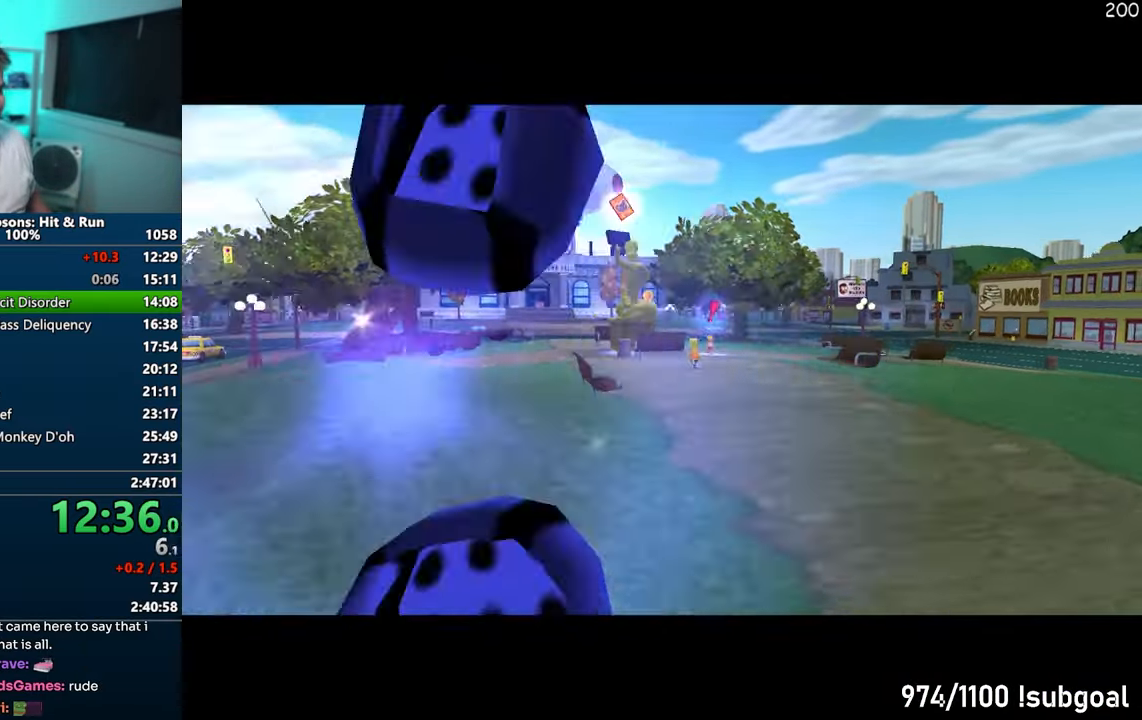
Gameplay with a controller (PlayStation layout); each line is a JSON object with the inputs held at the frame after it. "events" lists button and stick changes between this image and that frame as [ms after this image, input, new state], when the widget could be followed in between. Not read: L3 R3.
{"buttons": [], "left_stick": "up-right", "right_stick": "center", "events": [[267, "left_stick", "up-right"]]}
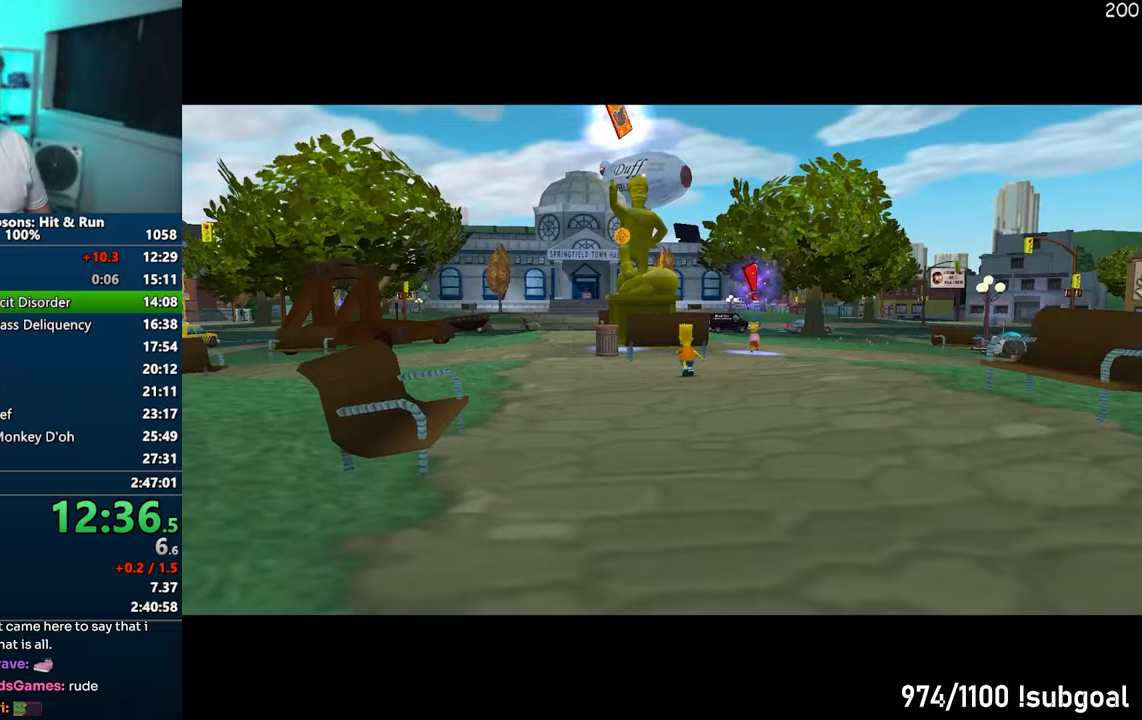
{"buttons": [], "left_stick": "up-right", "right_stick": "center", "events": []}
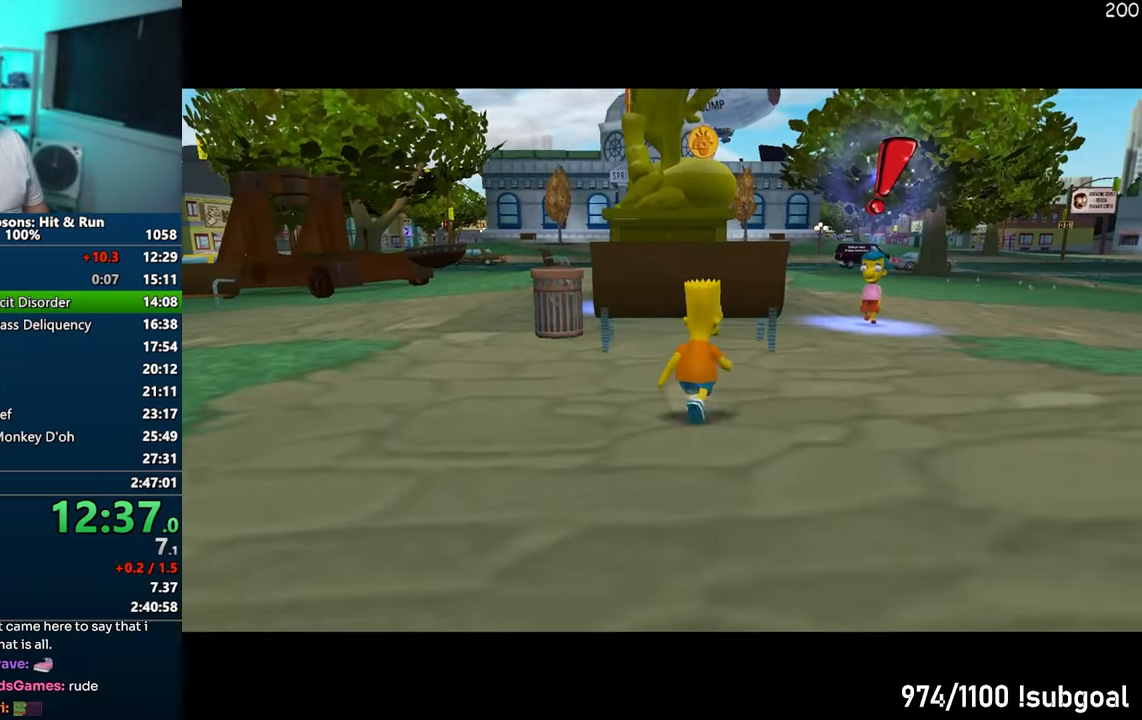
{"buttons": ["SQUARE"], "left_stick": "up", "right_stick": "center", "events": [[133, "SQUARE", "down"], [300, "left_stick", "up"]]}
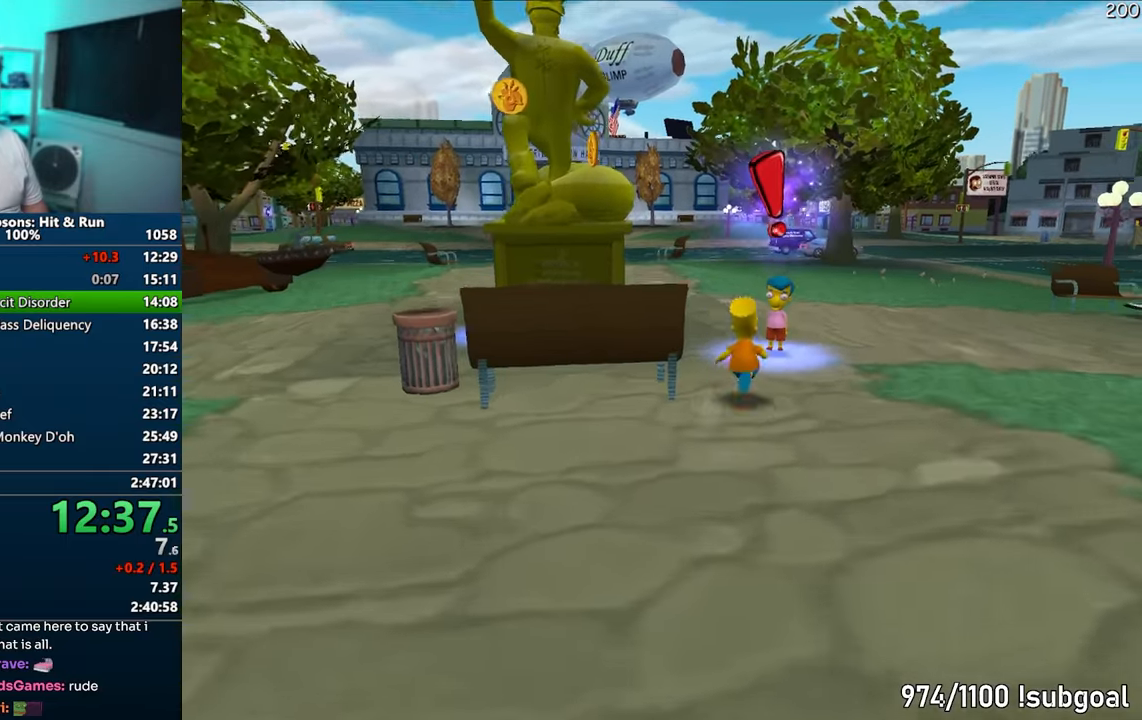
{"buttons": [], "left_stick": "center", "right_stick": "center", "events": [[50, "left_stick", "up-left"], [267, "TRIANGLE", "down"], [333, "SQUARE", "up"], [350, "TRIANGLE", "up"], [350, "left_stick", "center"], [383, "TRIANGLE", "down"], [450, "TRIANGLE", "up"]]}
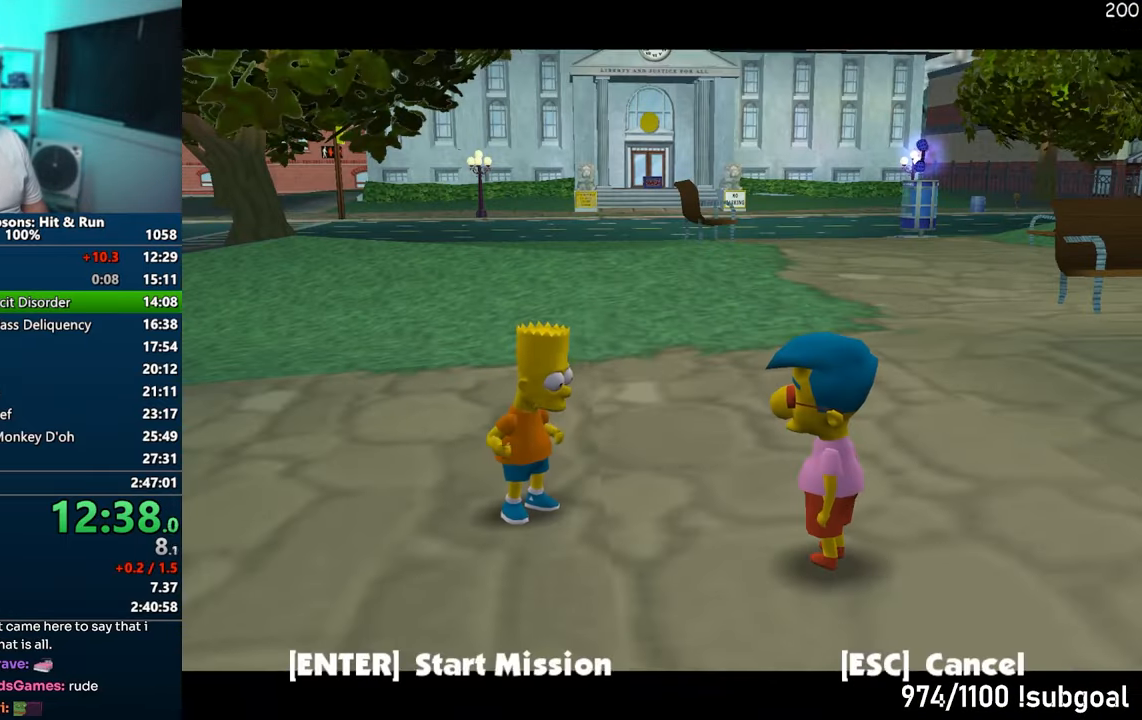
{"buttons": [], "left_stick": "center", "right_stick": "center", "events": [[300, "TRIANGLE", "down"], [400, "TRIANGLE", "up"]]}
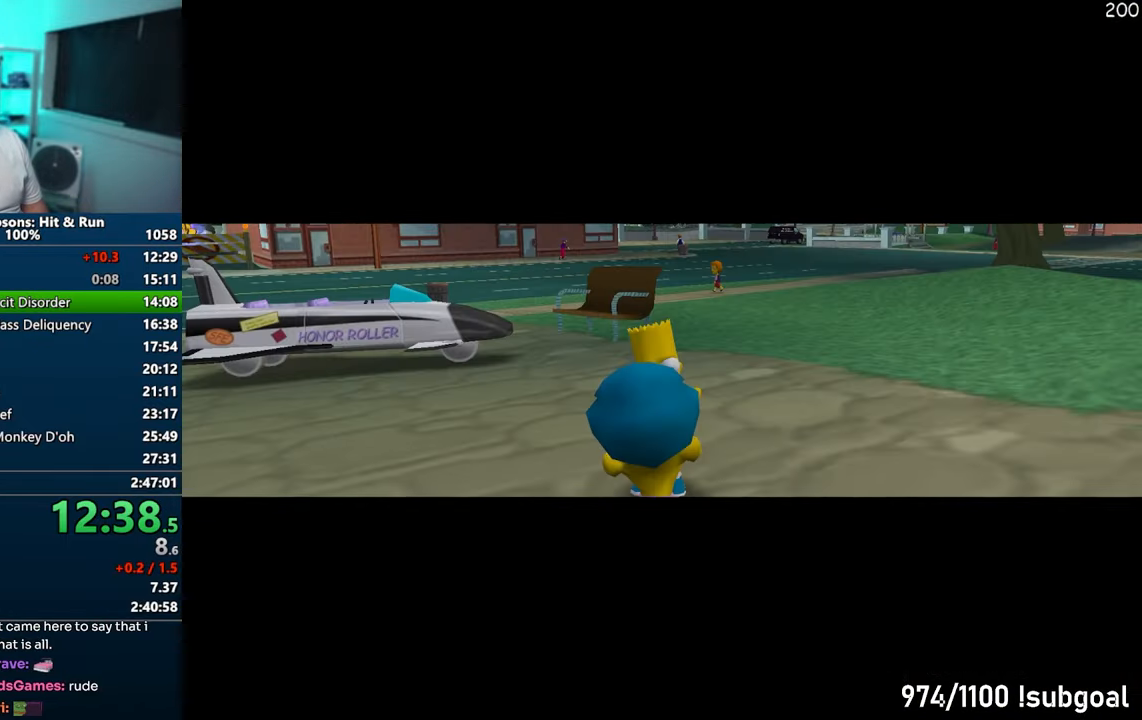
{"buttons": ["TRIANGLE"], "left_stick": "center", "right_stick": "center", "events": [[300, "TRIANGLE", "down"], [383, "TRIANGLE", "up"], [483, "TRIANGLE", "down"]]}
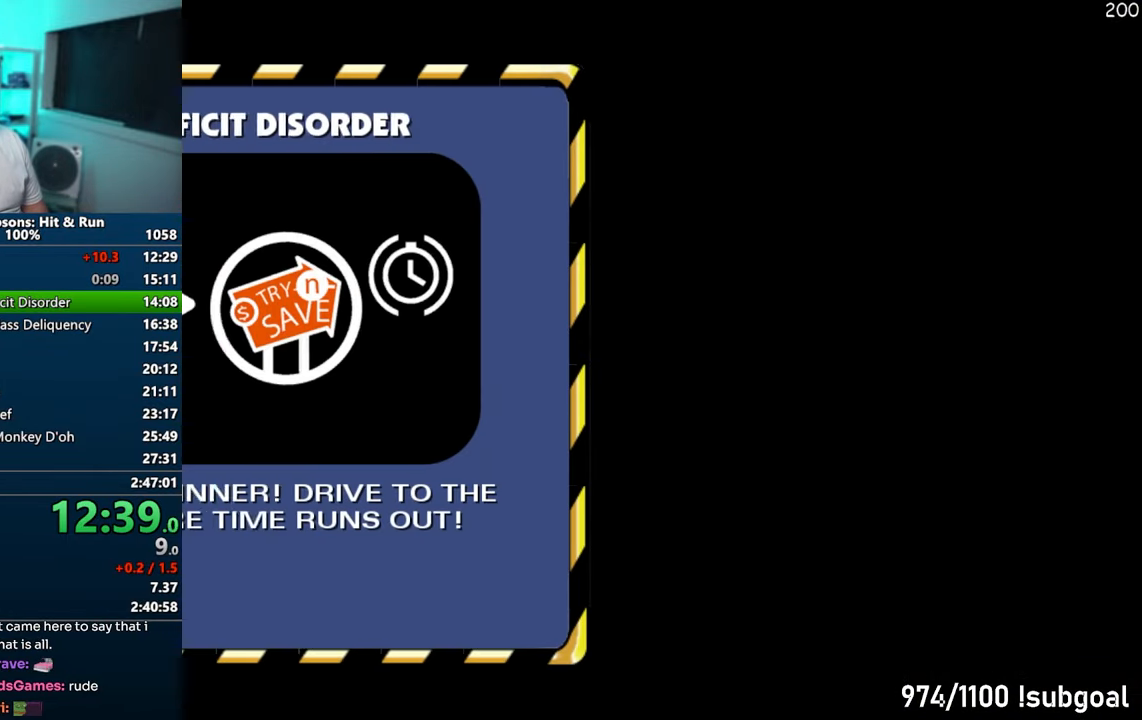
{"buttons": ["TRIANGLE"], "left_stick": "center", "right_stick": "center", "events": [[67, "TRIANGLE", "up"], [150, "TRIANGLE", "down"], [217, "TRIANGLE", "up"], [300, "TRIANGLE", "down"], [383, "TRIANGLE", "up"], [450, "TRIANGLE", "down"]]}
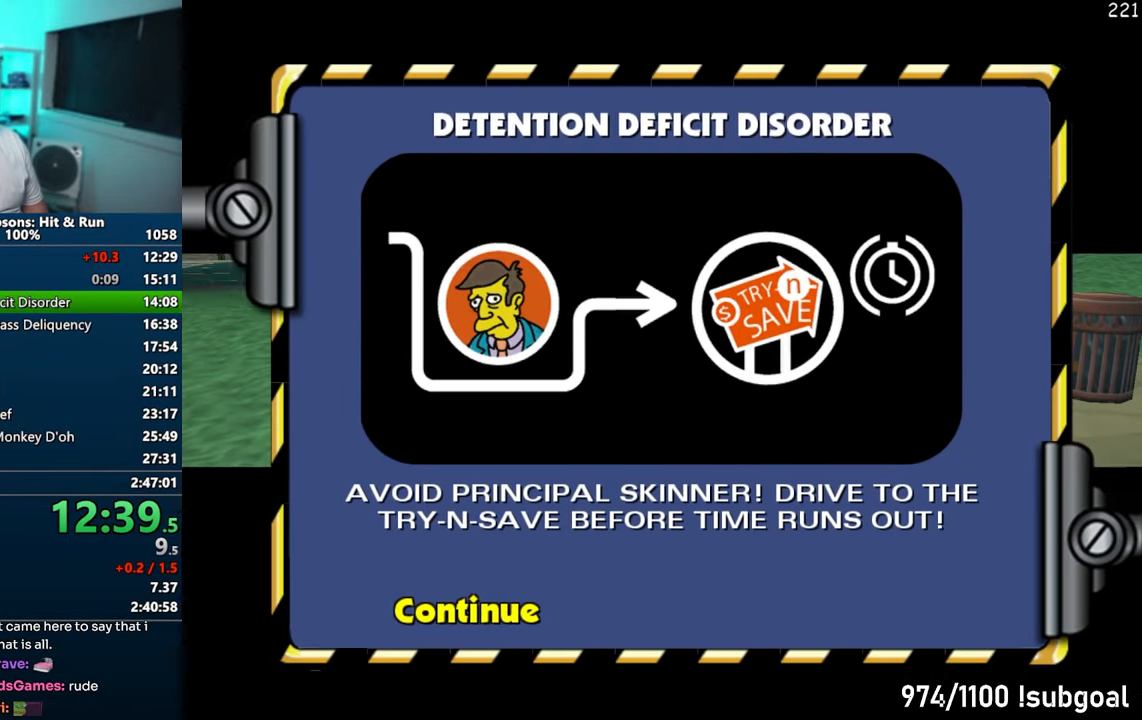
{"buttons": [], "left_stick": "right", "right_stick": "center", "events": [[50, "TRIANGLE", "up"], [250, "left_stick", "right"]]}
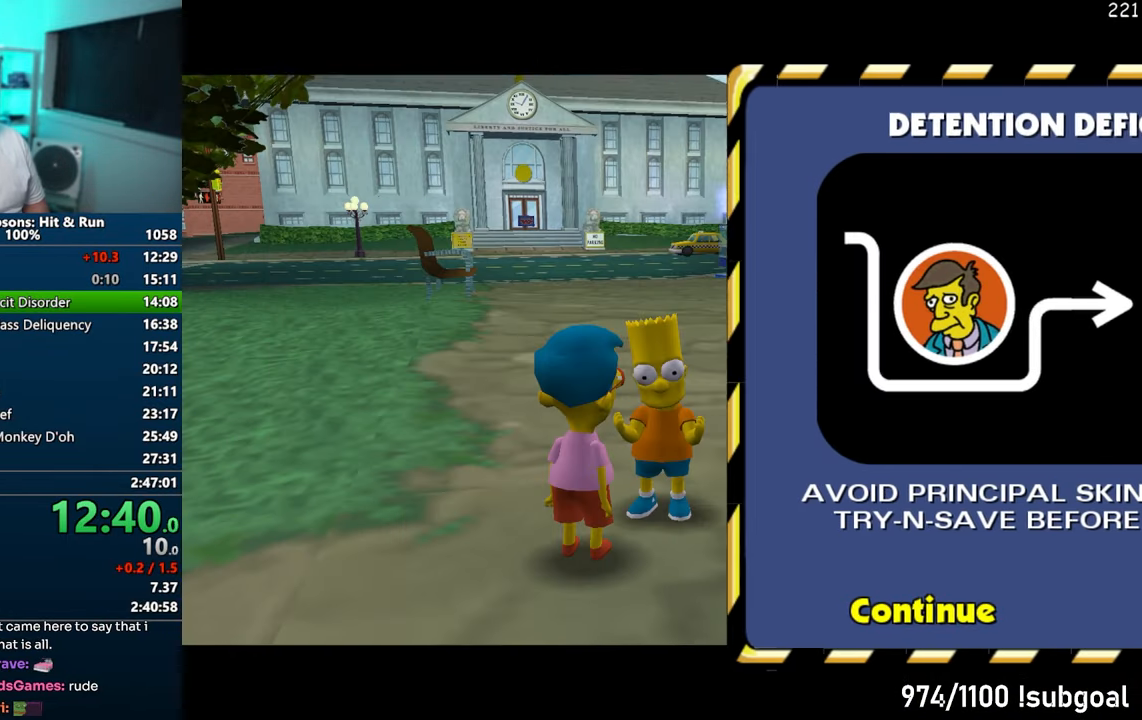
{"buttons": ["SQUARE"], "left_stick": "right", "right_stick": "center", "events": [[317, "right_stick", "left"], [367, "SQUARE", "down"], [500, "right_stick", "center"]]}
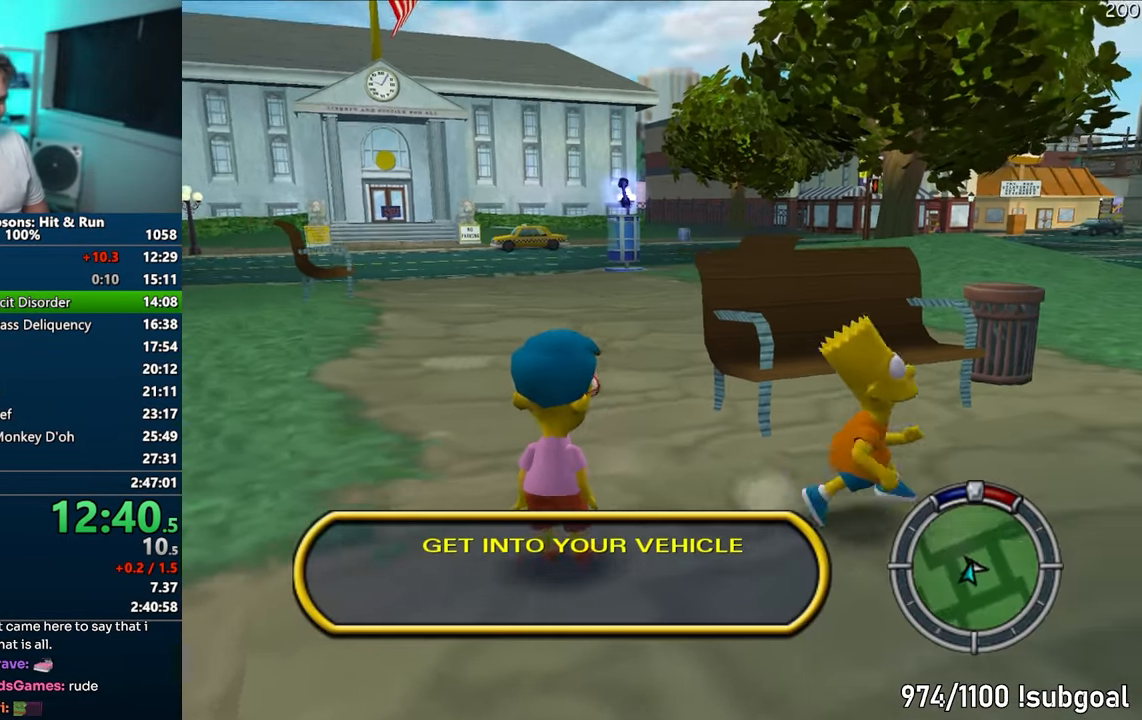
{"buttons": ["CIRCLE"], "left_stick": "right", "right_stick": "center", "events": [[100, "CIRCLE", "down"], [217, "CIRCLE", "up"], [233, "SQUARE", "up"], [467, "CIRCLE", "down"]]}
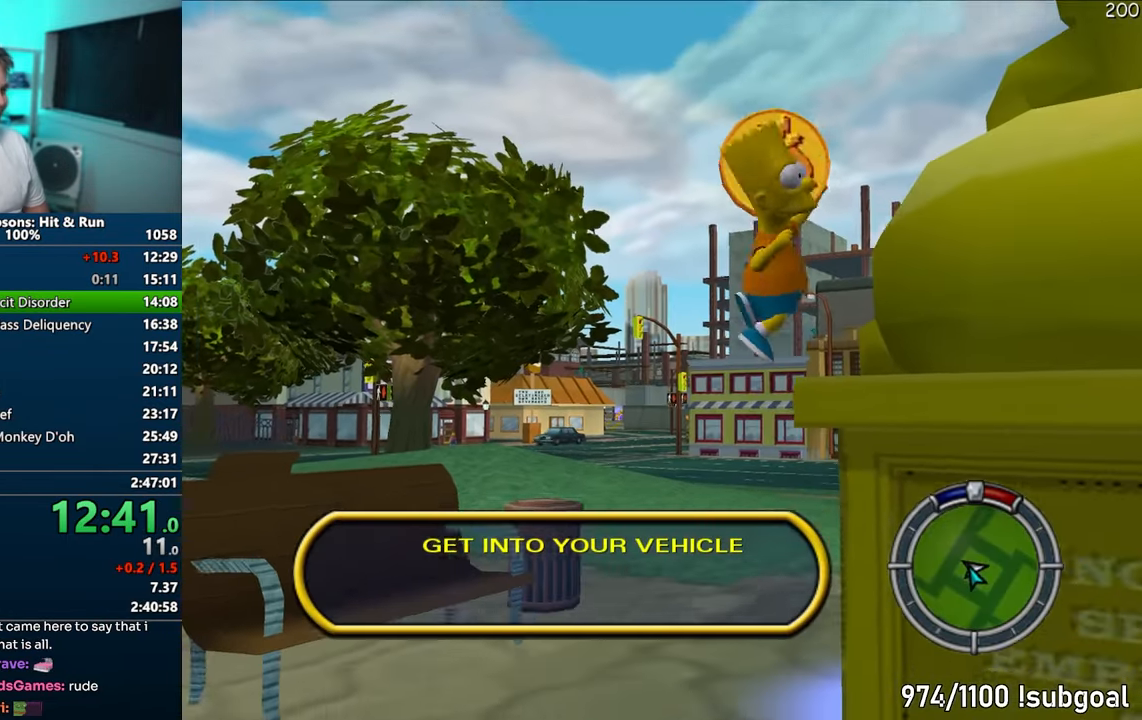
{"buttons": ["CIRCLE"], "left_stick": "right", "right_stick": "center", "events": [[233, "CIRCLE", "up"], [417, "CIRCLE", "down"]]}
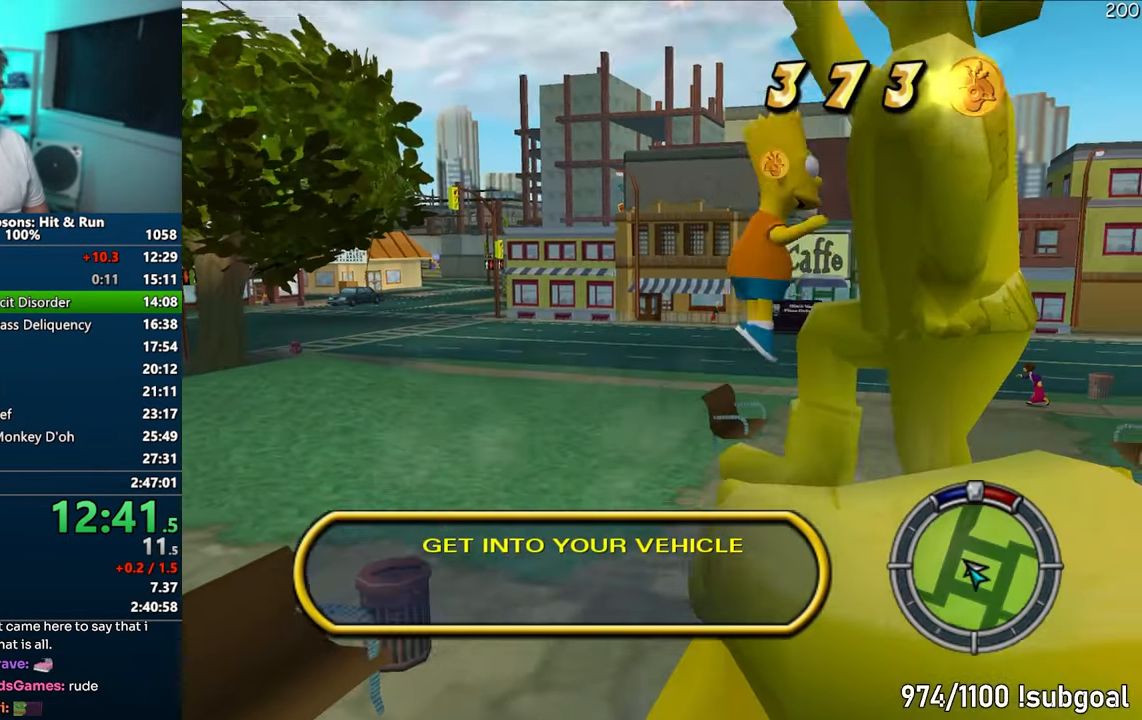
{"buttons": [], "left_stick": "up-right", "right_stick": "left", "events": [[33, "CIRCLE", "up"], [100, "left_stick", "up-right"], [250, "CIRCLE", "down"], [350, "CIRCLE", "up"], [467, "right_stick", "left"]]}
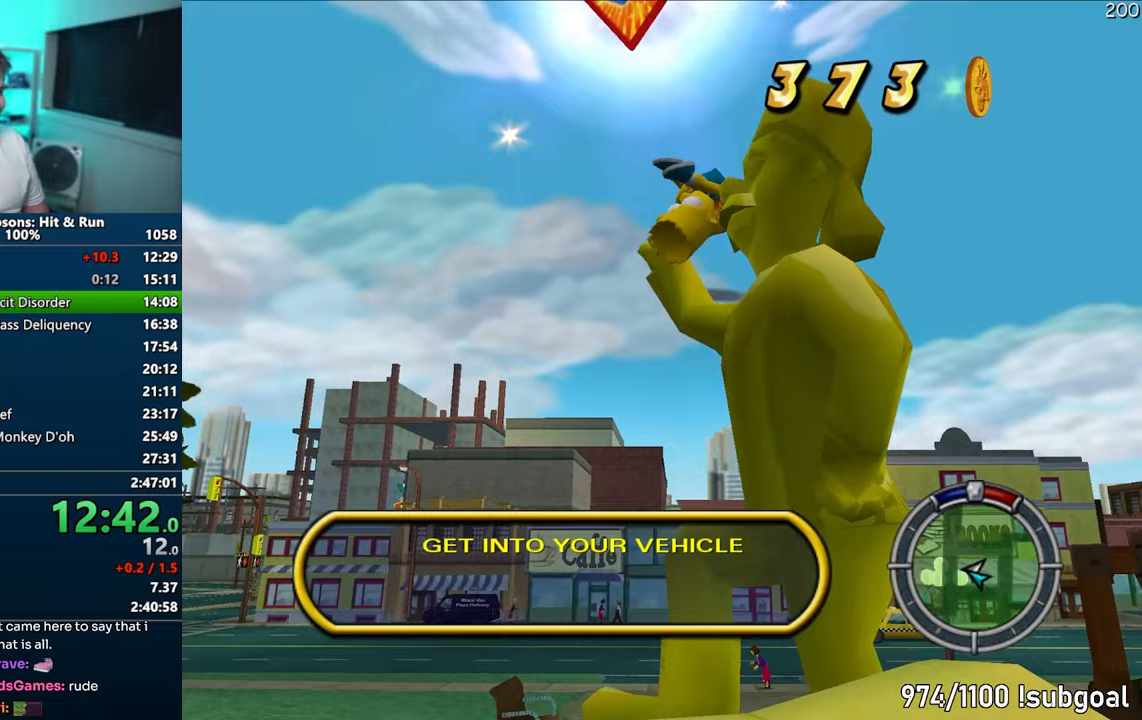
{"buttons": [], "left_stick": "up-right", "right_stick": "center", "events": [[67, "left_stick", "down-right"], [117, "right_stick", "center"], [183, "left_stick", "down-left"], [283, "CIRCLE", "down"], [400, "CIRCLE", "up"], [433, "left_stick", "up-left"], [500, "left_stick", "up-right"]]}
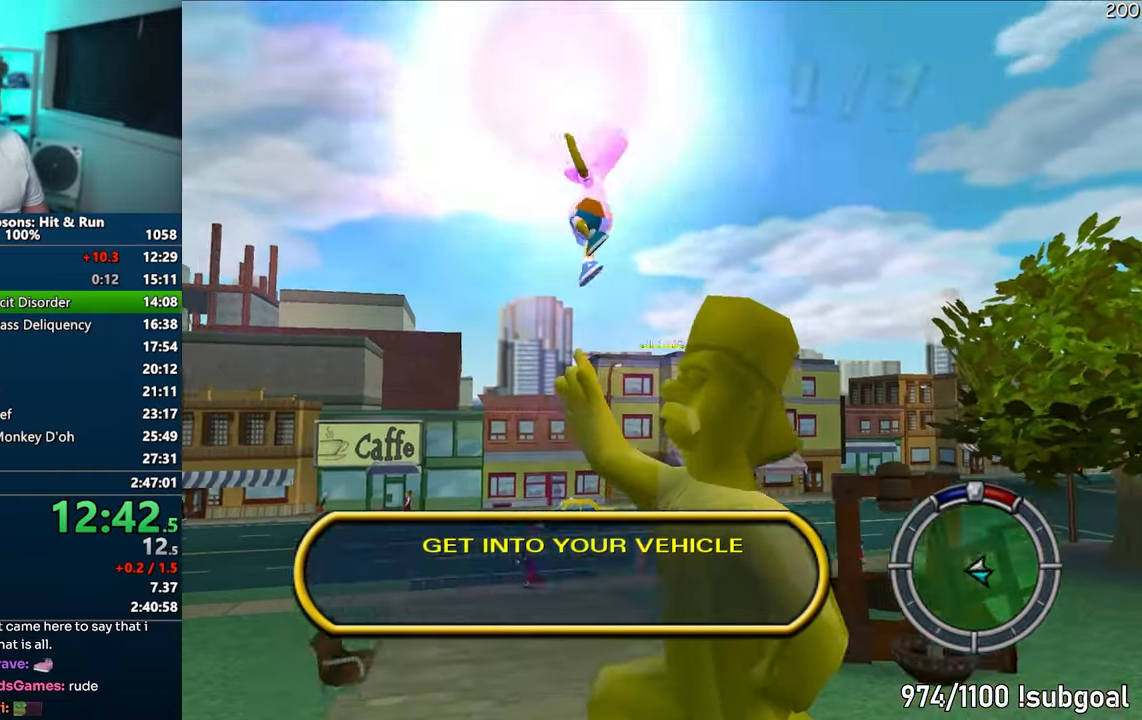
{"buttons": [], "left_stick": "up-right", "right_stick": "center", "events": [[67, "left_stick", "right"], [233, "CROSS", "down"], [383, "CROSS", "up"], [483, "left_stick", "up-right"]]}
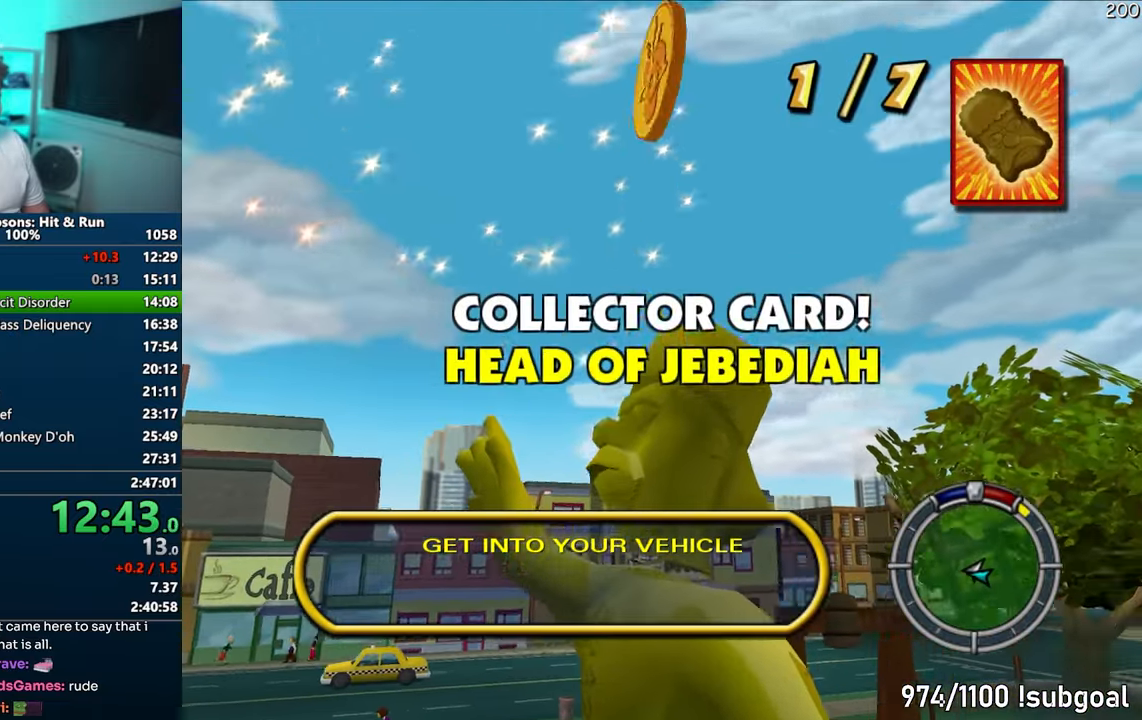
{"buttons": ["SQUARE"], "left_stick": "up-right", "right_stick": "right", "events": [[83, "right_stick", "right"], [283, "SQUARE", "down"]]}
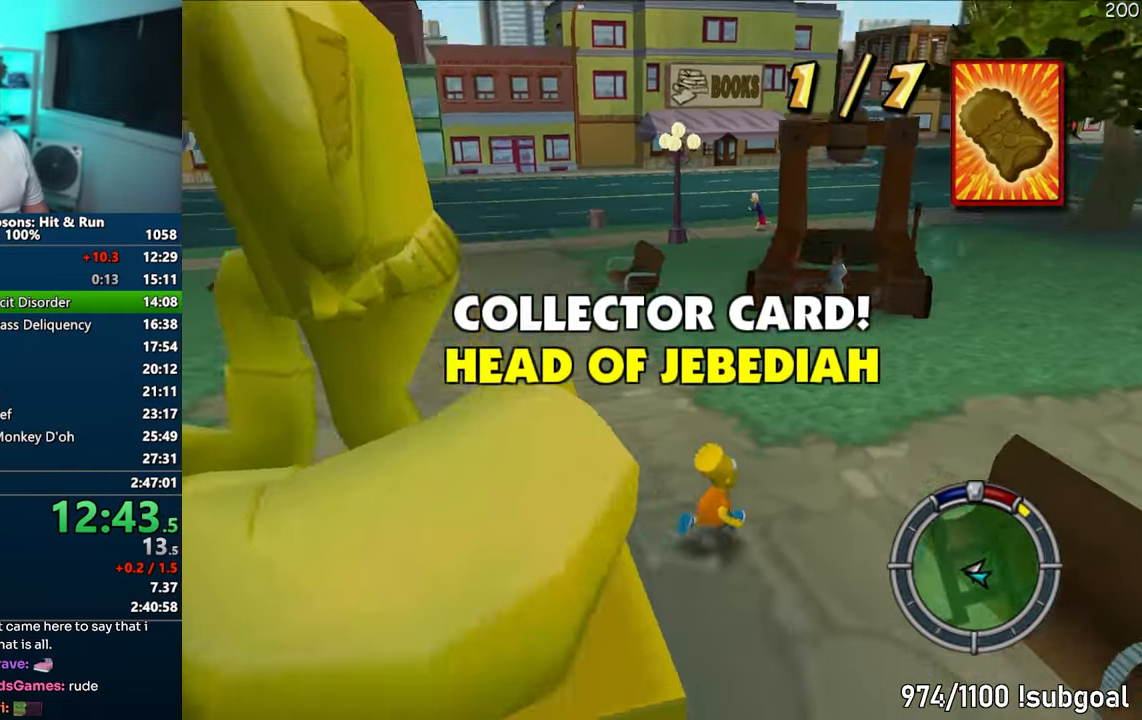
{"buttons": ["SQUARE"], "left_stick": "up-right", "right_stick": "center", "events": [[350, "right_stick", "center"]]}
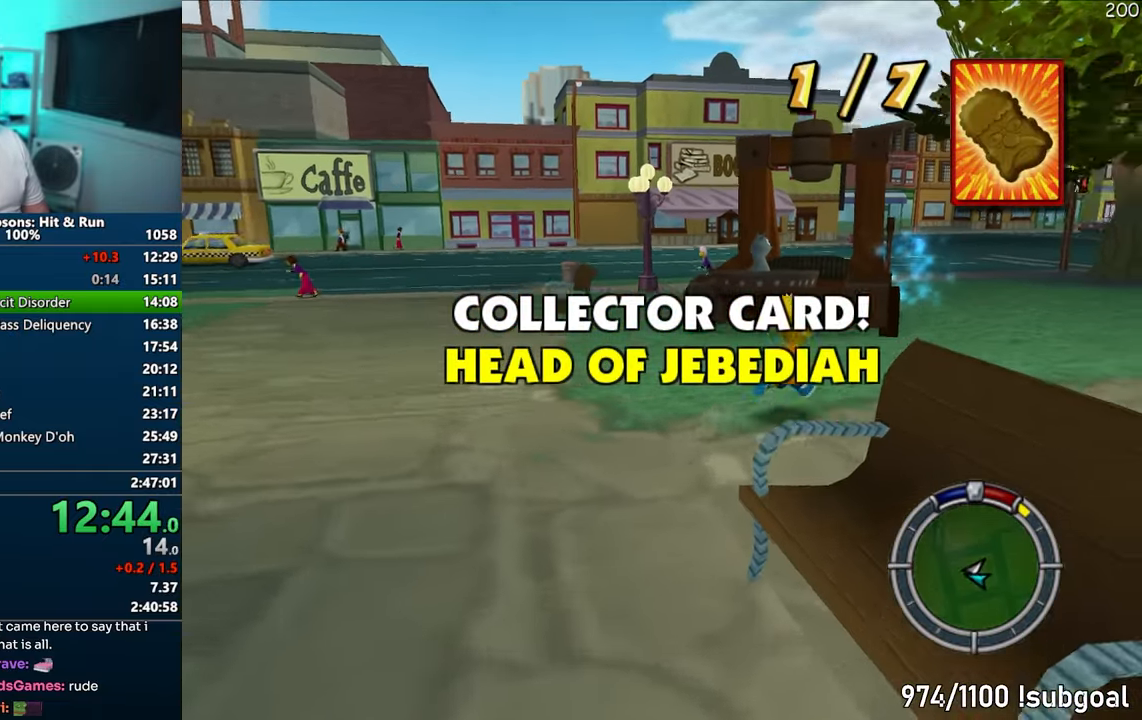
{"buttons": ["SQUARE"], "left_stick": "up-right", "right_stick": "right", "events": [[67, "left_stick", "up"], [383, "right_stick", "right"], [500, "left_stick", "up-right"]]}
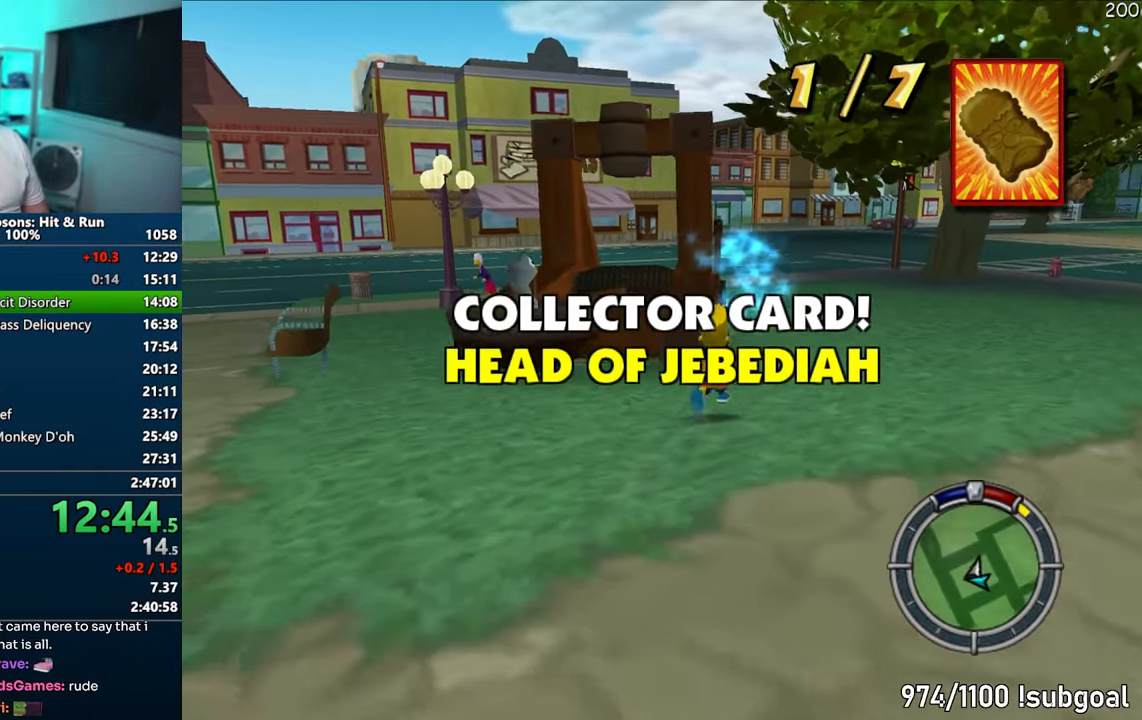
{"buttons": ["SQUARE"], "left_stick": "up", "right_stick": "center", "events": [[183, "left_stick", "up"], [500, "right_stick", "center"]]}
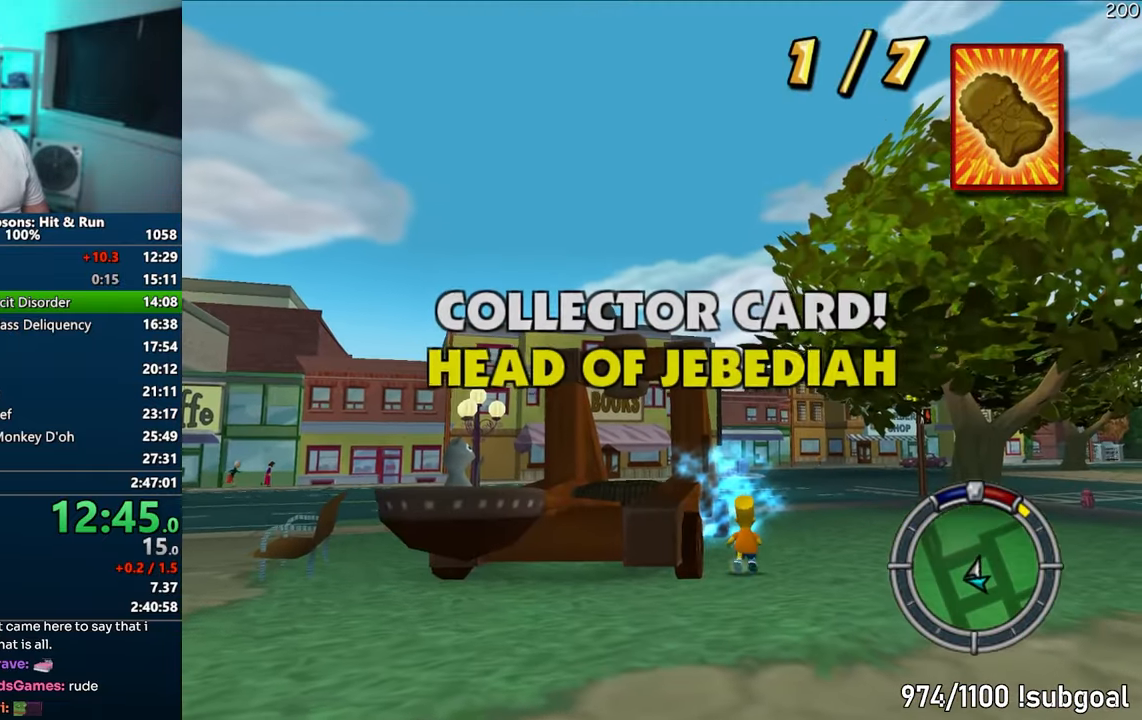
{"buttons": ["L2"], "left_stick": "up", "right_stick": "center", "events": [[83, "left_stick", "up-left"], [267, "left_stick", "up"], [283, "TRIANGLE", "down"], [417, "SQUARE", "up"], [433, "L2", "down"], [433, "TRIANGLE", "up"]]}
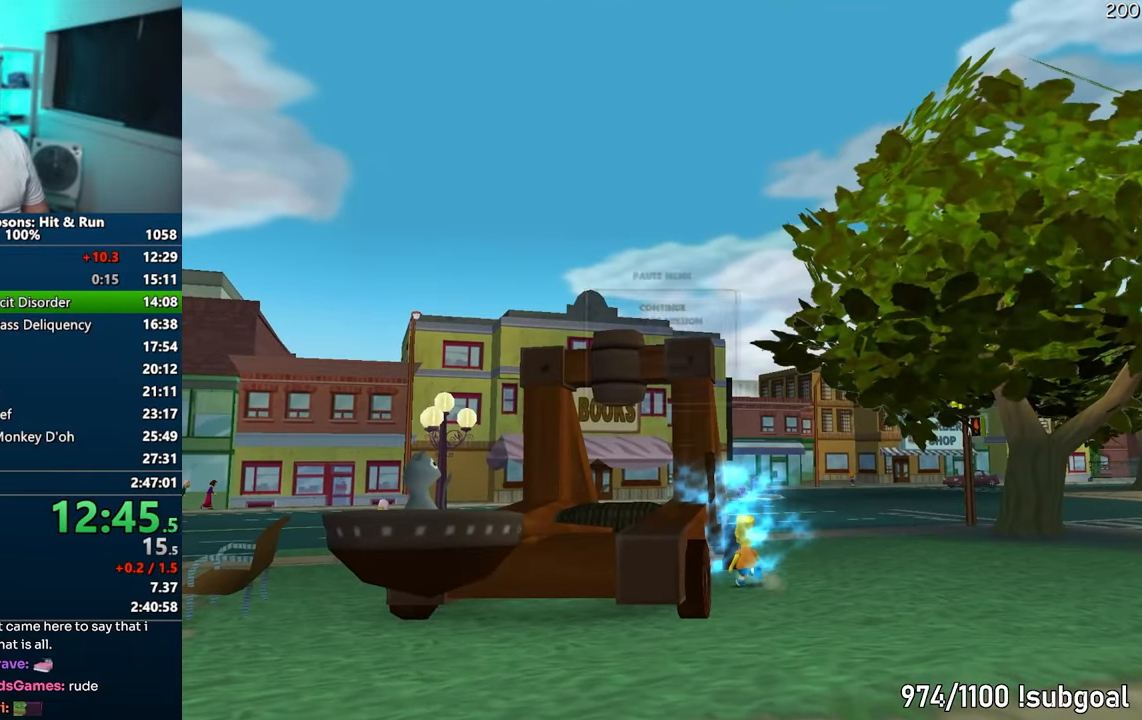
{"buttons": [], "left_stick": "center", "right_stick": "center", "events": [[17, "left_stick", "center"], [67, "L2", "up"], [233, "DPAD_DOWN", "down"], [267, "TRIANGLE", "down"], [367, "DPAD_DOWN", "up"], [417, "TRIANGLE", "up"]]}
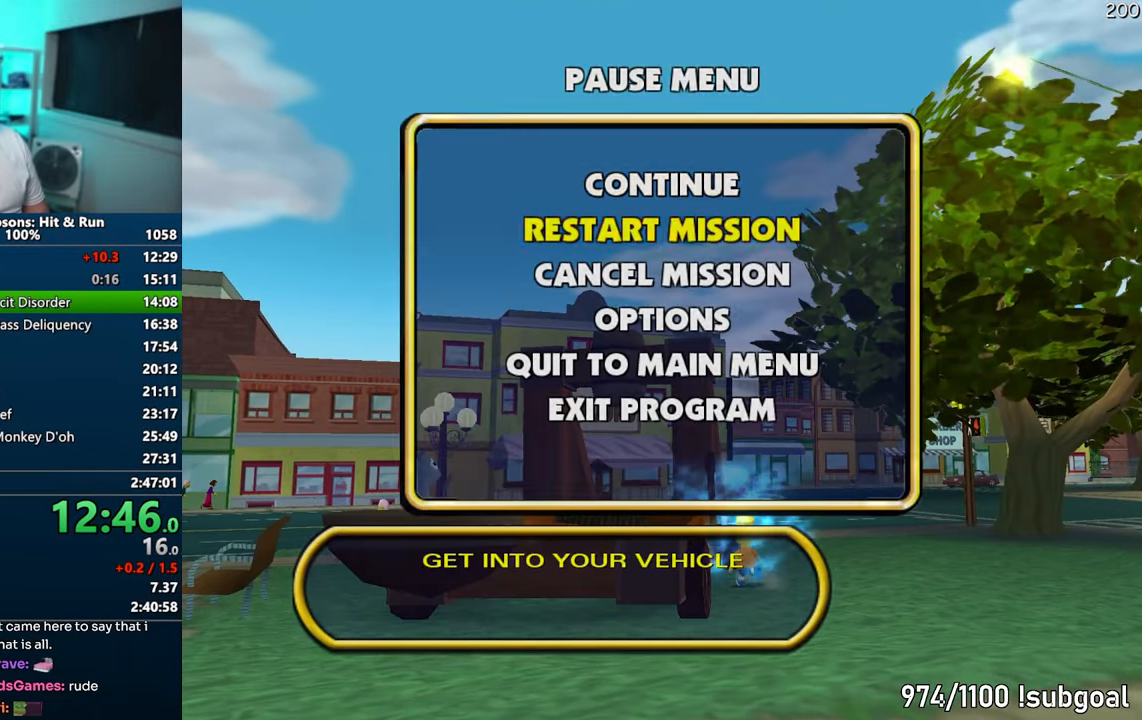
{"buttons": [], "left_stick": "center", "right_stick": "center", "events": []}
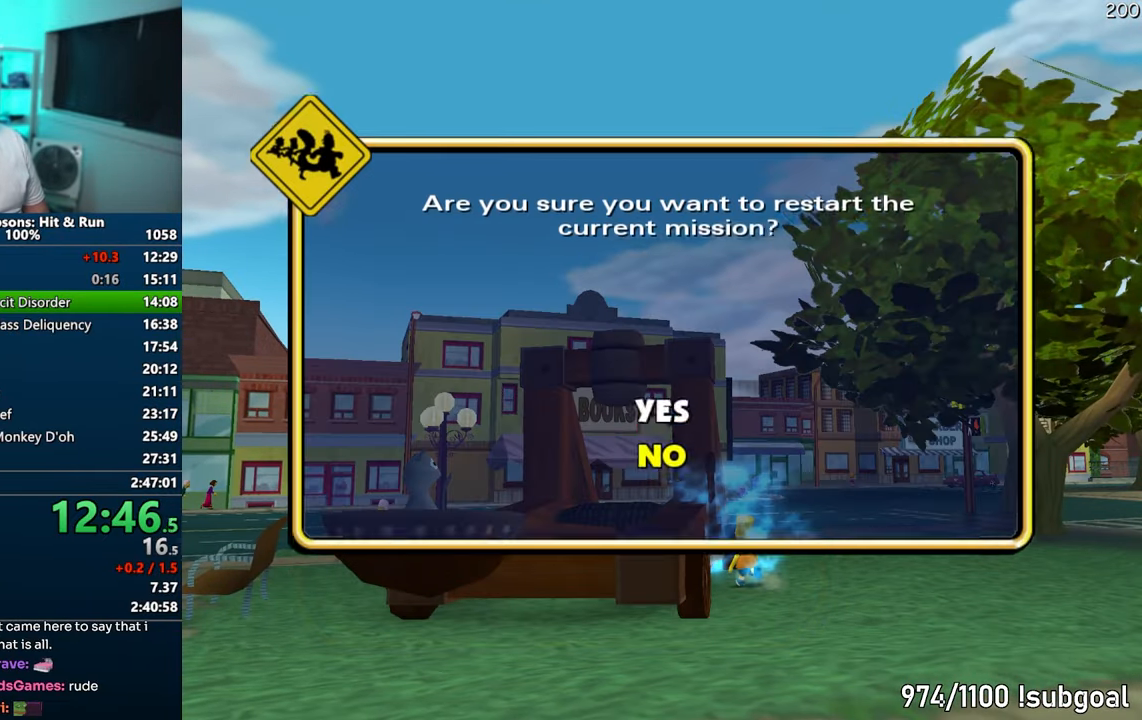
{"buttons": [], "left_stick": "center", "right_stick": "center", "events": [[67, "DPAD_UP", "down"], [83, "TRIANGLE", "down"], [217, "DPAD_UP", "up"], [233, "TRIANGLE", "up"]]}
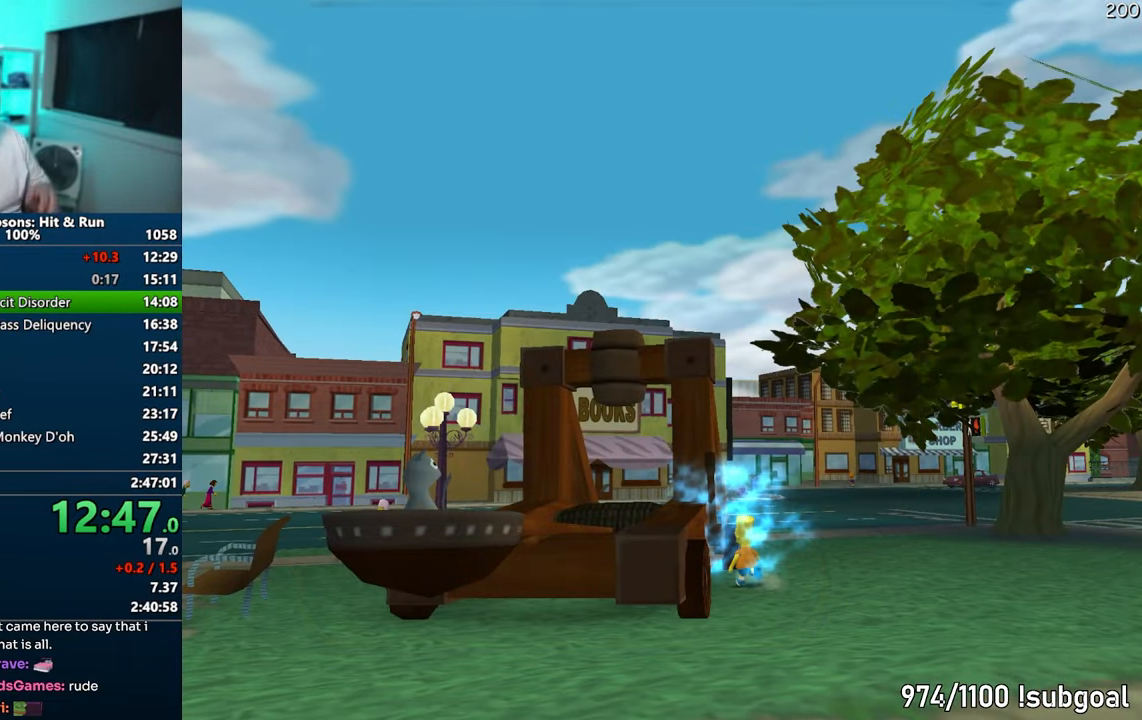
{"buttons": [], "left_stick": "center", "right_stick": "center", "events": []}
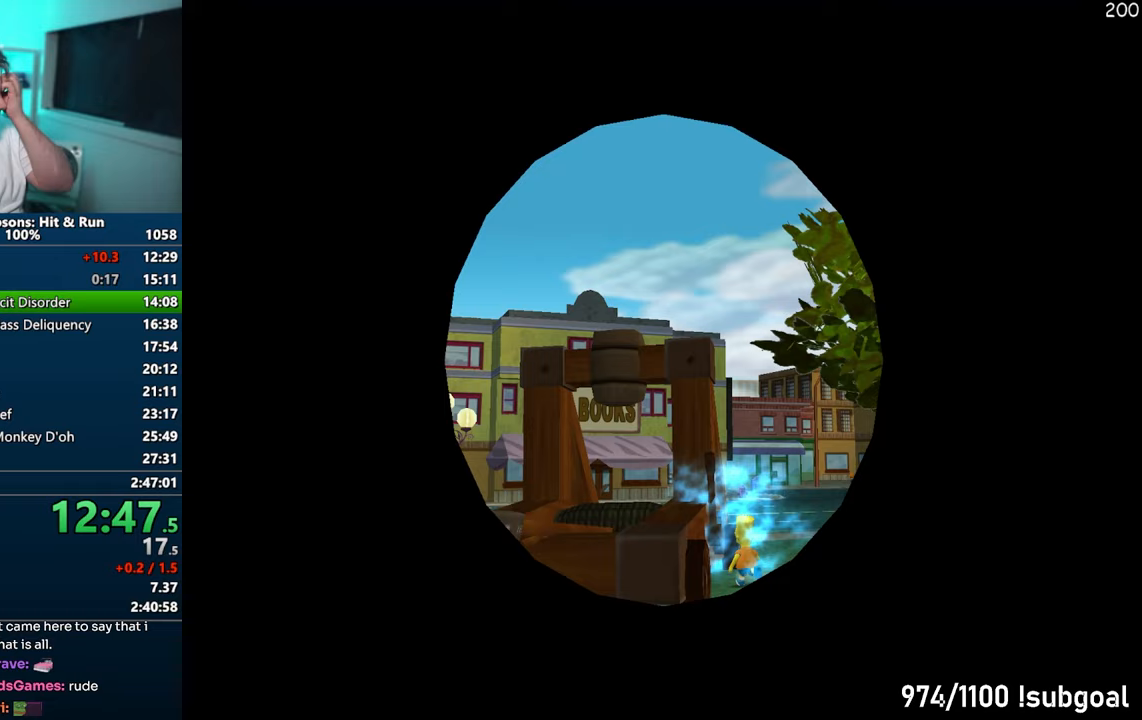
{"buttons": ["TRIANGLE"], "left_stick": "center", "right_stick": "center", "events": [[417, "TRIANGLE", "down"]]}
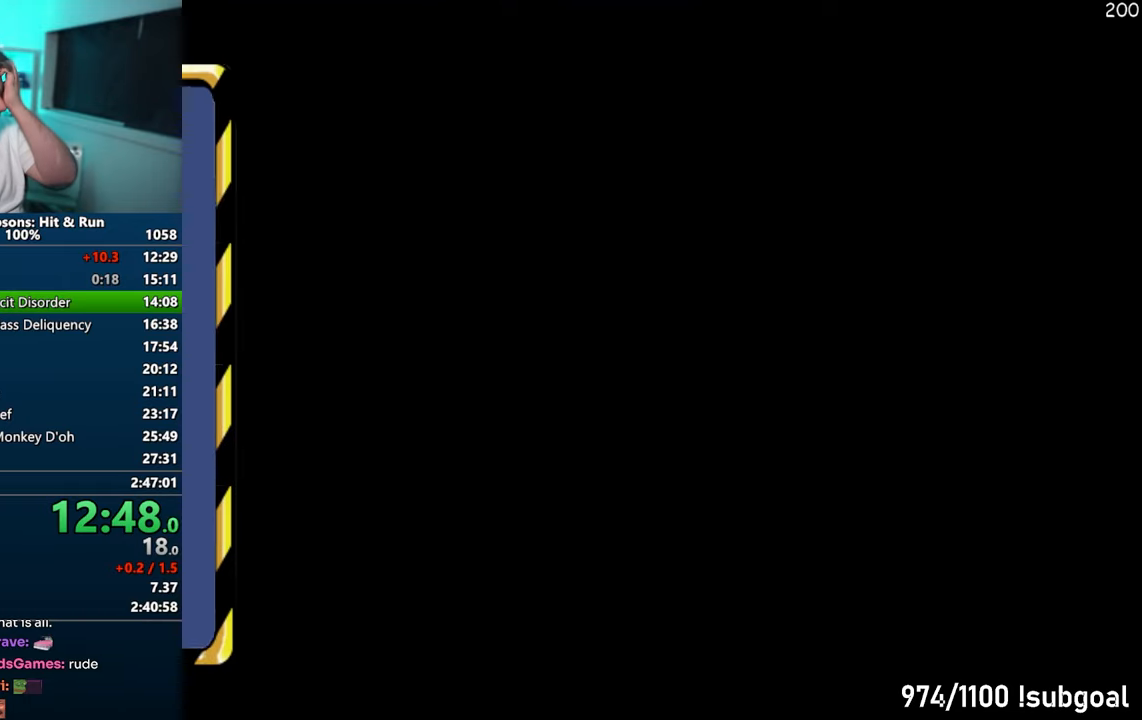
{"buttons": ["TRIANGLE"], "left_stick": "center", "right_stick": "center", "events": [[17, "TRIANGLE", "up"], [100, "TRIANGLE", "down"], [183, "TRIANGLE", "up"], [250, "TRIANGLE", "down"], [333, "TRIANGLE", "up"], [400, "TRIANGLE", "down"]]}
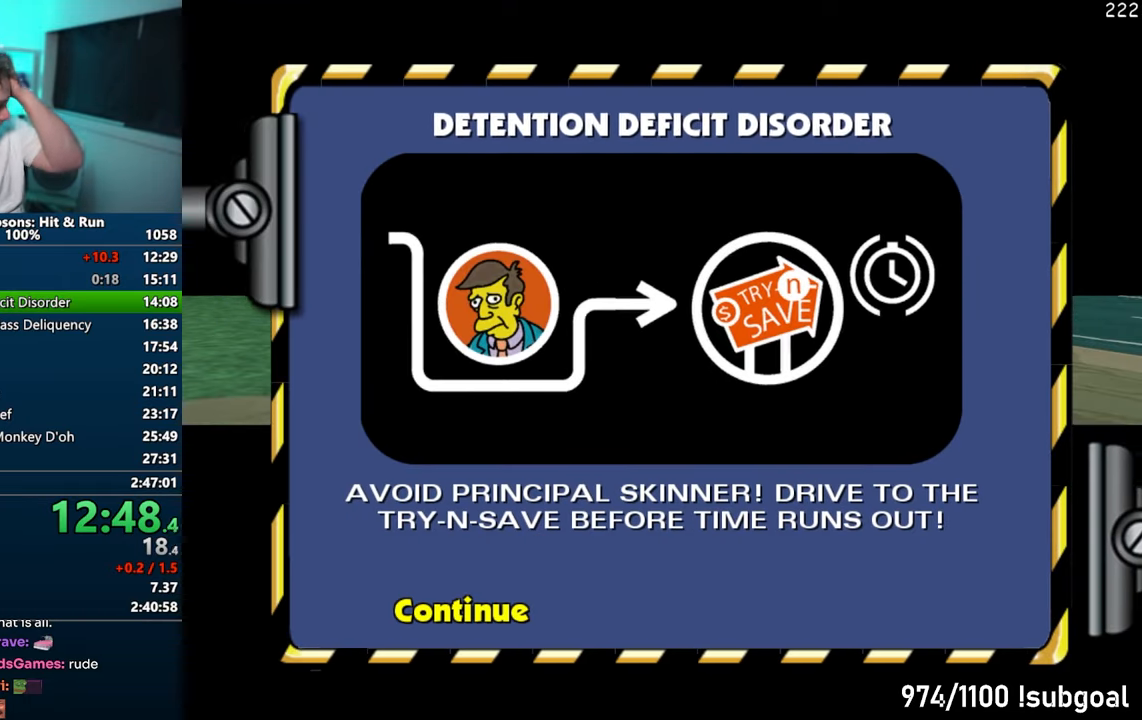
{"buttons": [], "left_stick": "center", "right_stick": "center", "events": [[17, "TRIANGLE", "up"], [67, "TRIANGLE", "down"], [167, "TRIANGLE", "up"]]}
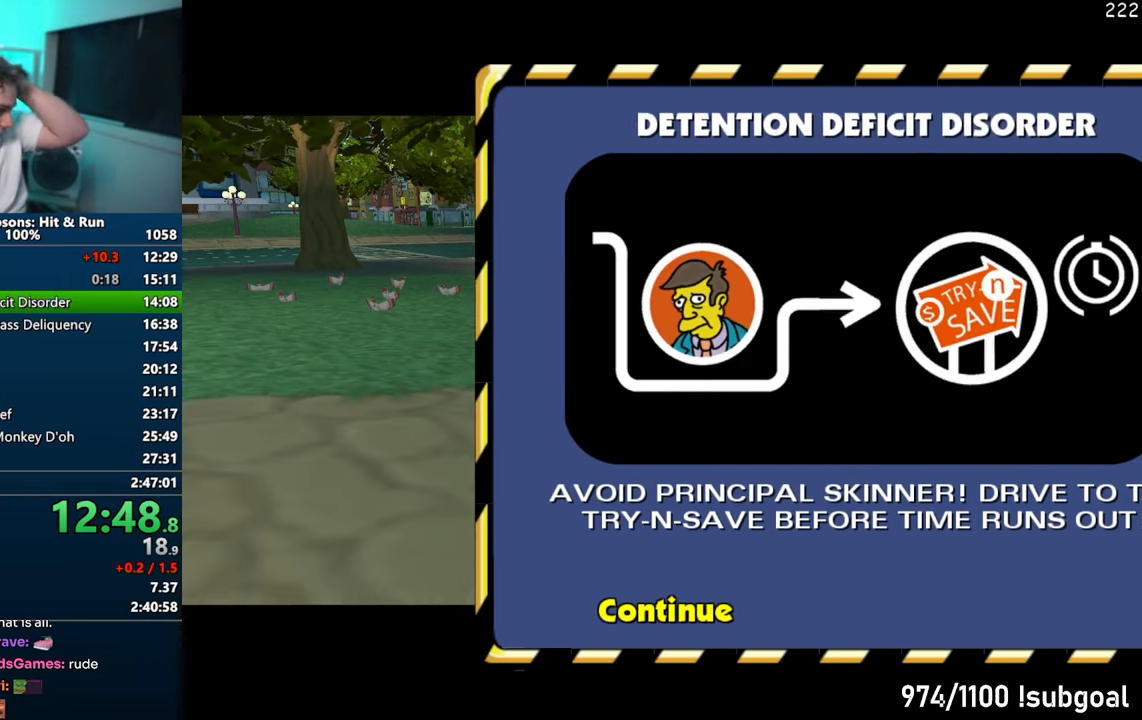
{"buttons": ["CIRCLE"], "left_stick": "center", "right_stick": "center", "events": [[450, "CIRCLE", "down"]]}
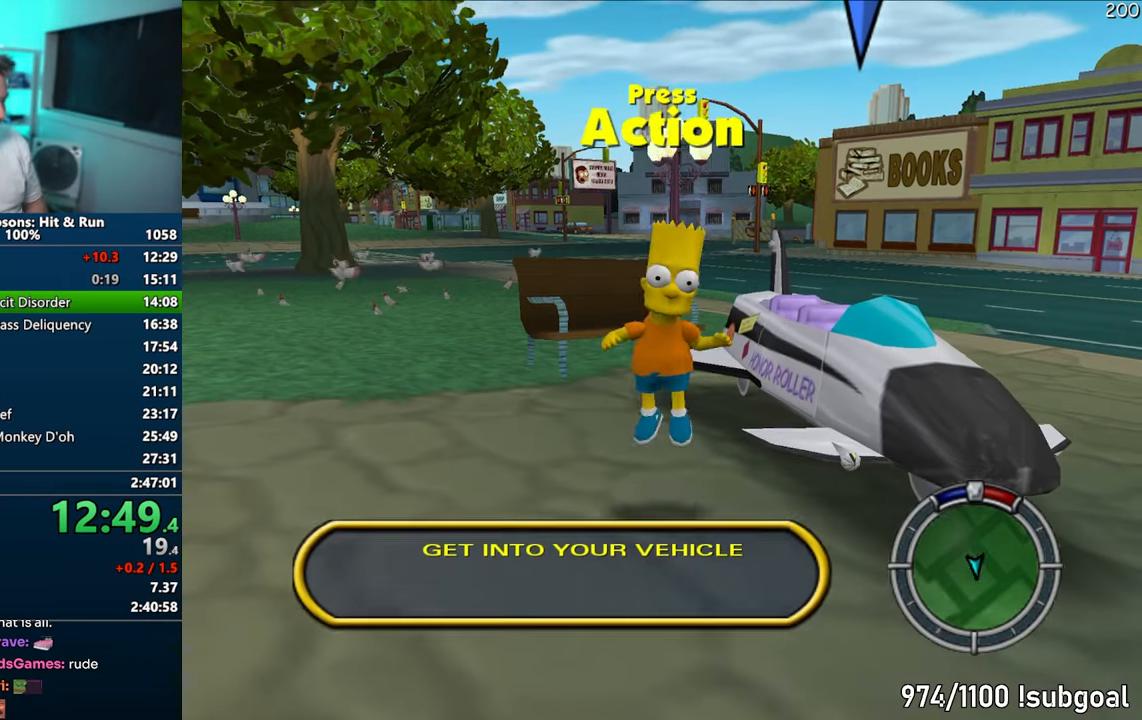
{"buttons": [], "left_stick": "right", "right_stick": "center", "events": [[33, "CIRCLE", "up"], [67, "left_stick", "right"], [117, "CIRCLE", "down"], [200, "CIRCLE", "up"]]}
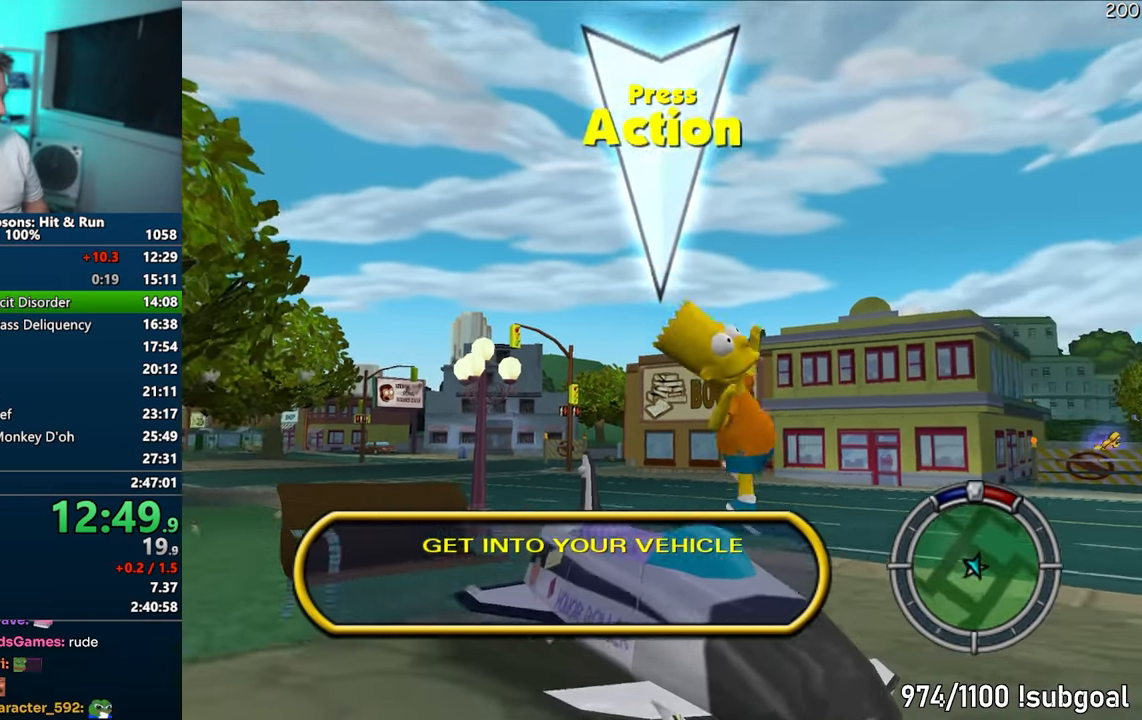
{"buttons": ["CROSS", "R1"], "left_stick": "center", "right_stick": "center", "events": [[167, "R2", "down"], [233, "left_stick", "up-left"], [250, "R2", "up"], [350, "CROSS", "down"], [350, "R1", "down"], [400, "left_stick", "center"]]}
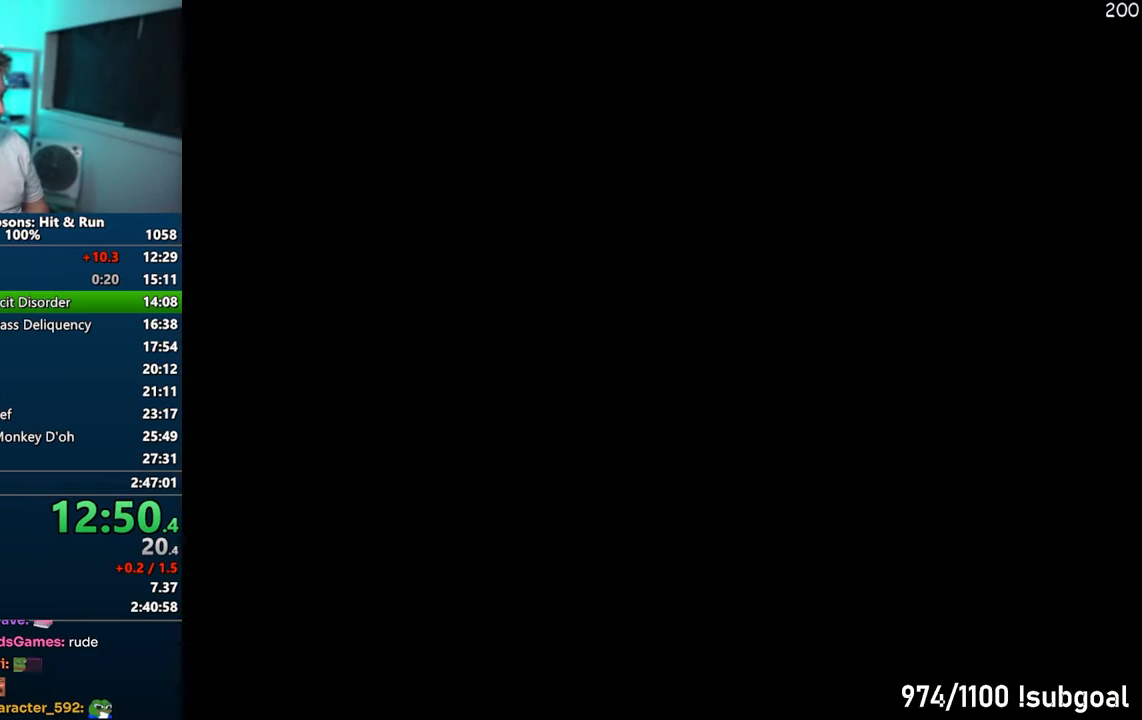
{"buttons": ["CROSS"], "left_stick": "center", "right_stick": "center", "events": [[333, "R1", "up"]]}